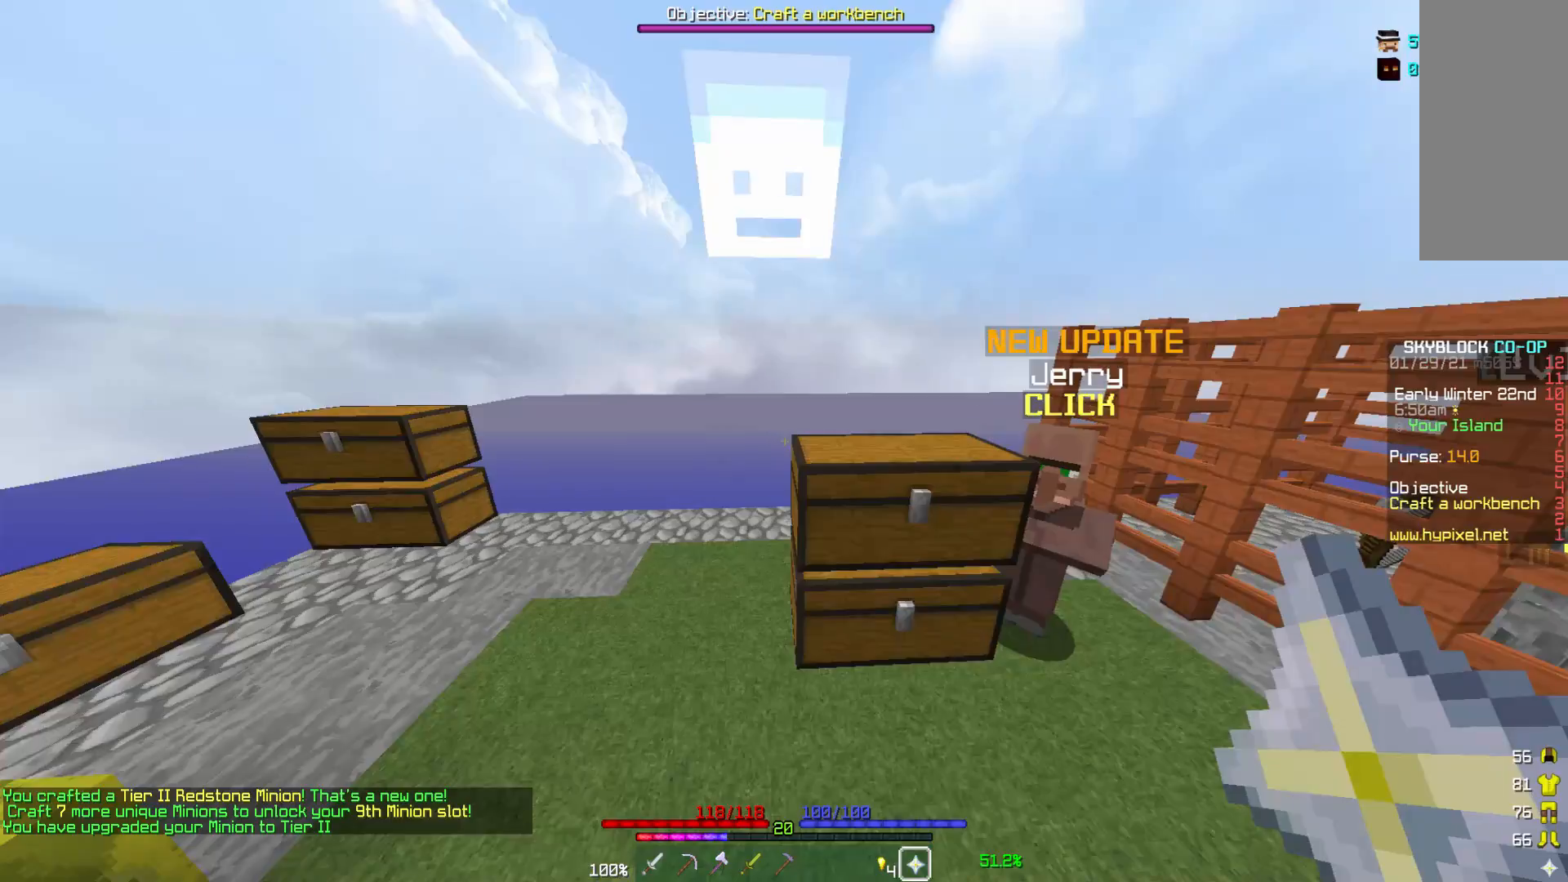
Gameplay with keyboard and mouse; each line is a JSON object with the keys and mouse buttons held at the frame after it. "events" lists presses ("down") and releases ("up") of "a", "d", "s", "w", "mouse_left" and "mouse_right" between this image and that frame as [ms after this image, input, new state], when the widget could be followed in between. "mouse_left", "mouse_right" = the "left", "right" buttons of the "mouse" list. No other keys are recorded. Fast repeated clicks can show as one long hold. Mouse movement is not recorded.
{"keys": [], "mouse": ["right"], "events": [[83, "w", "down"], [317, "w", "up"], [483, "mouse_right", "down"]]}
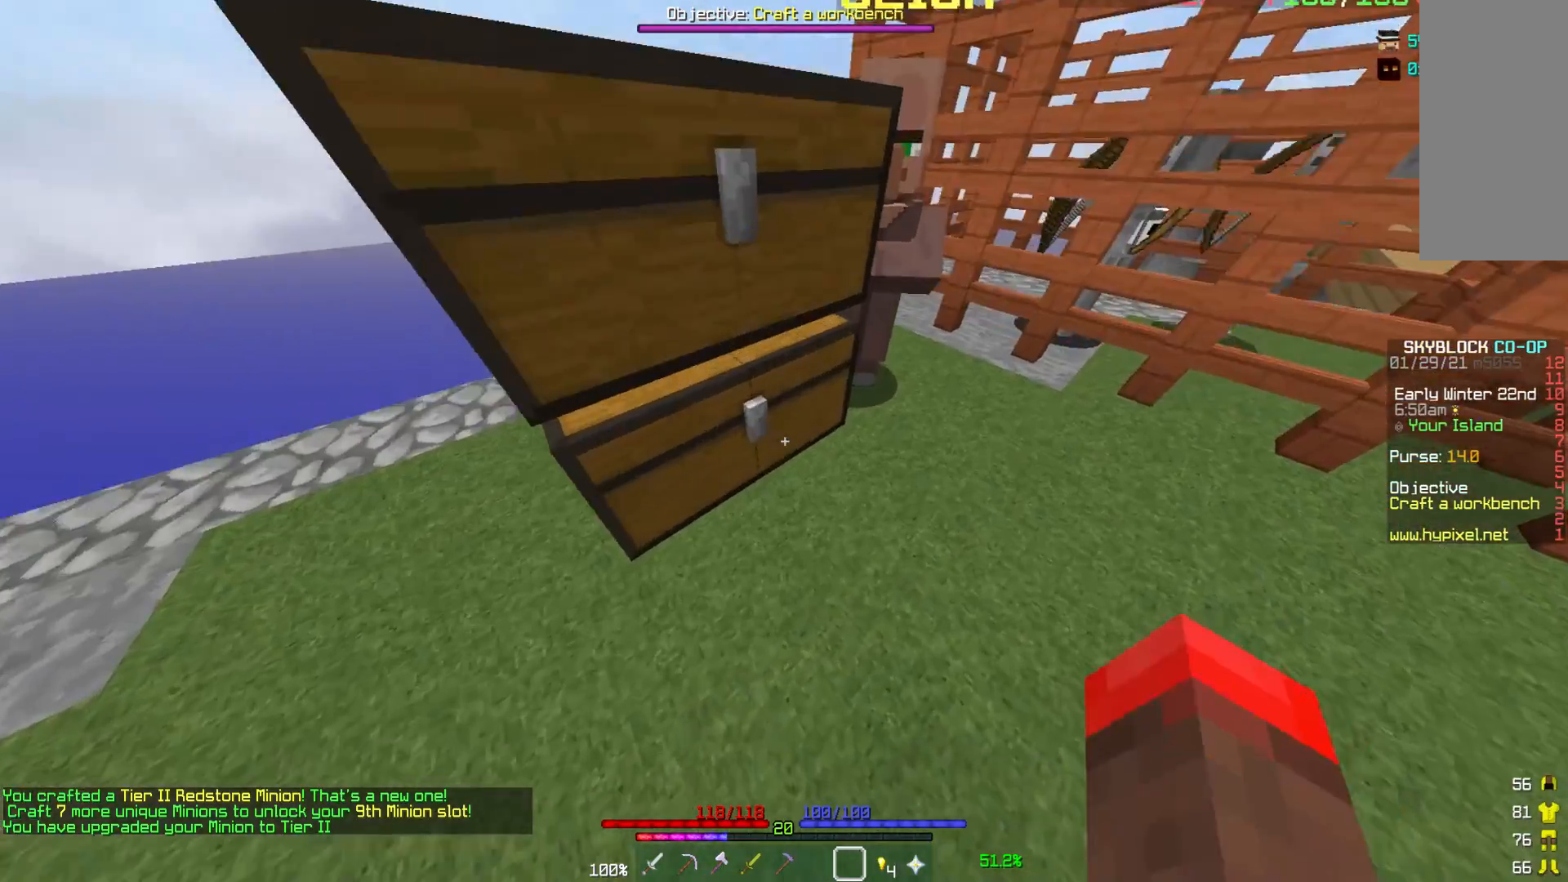
{"keys": [], "mouse": [], "events": [[83, "mouse_right", "up"]]}
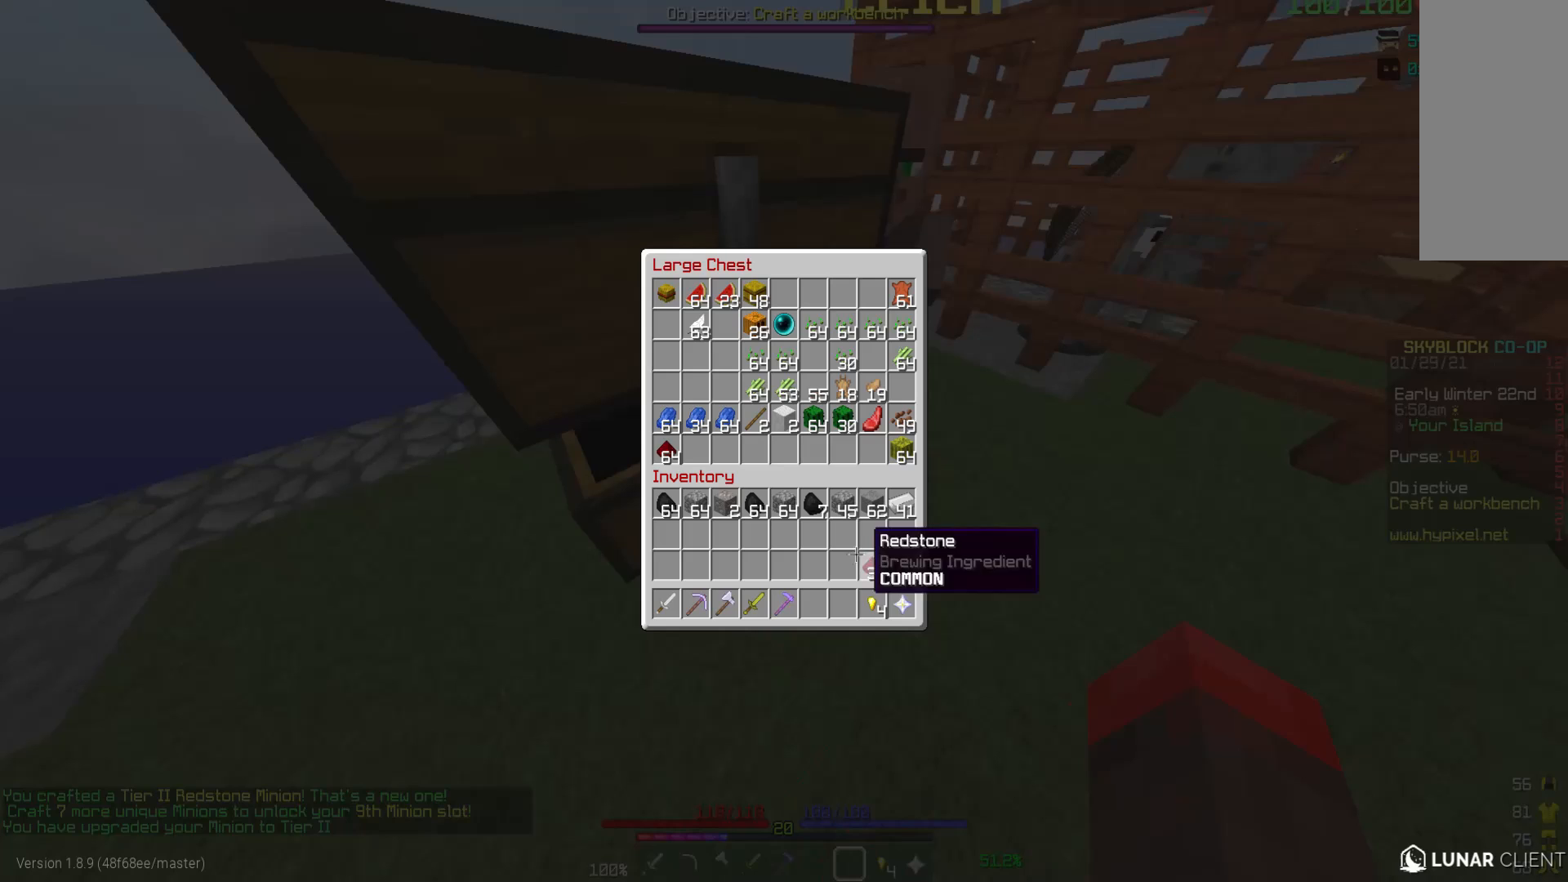
{"keys": [], "mouse": [], "events": []}
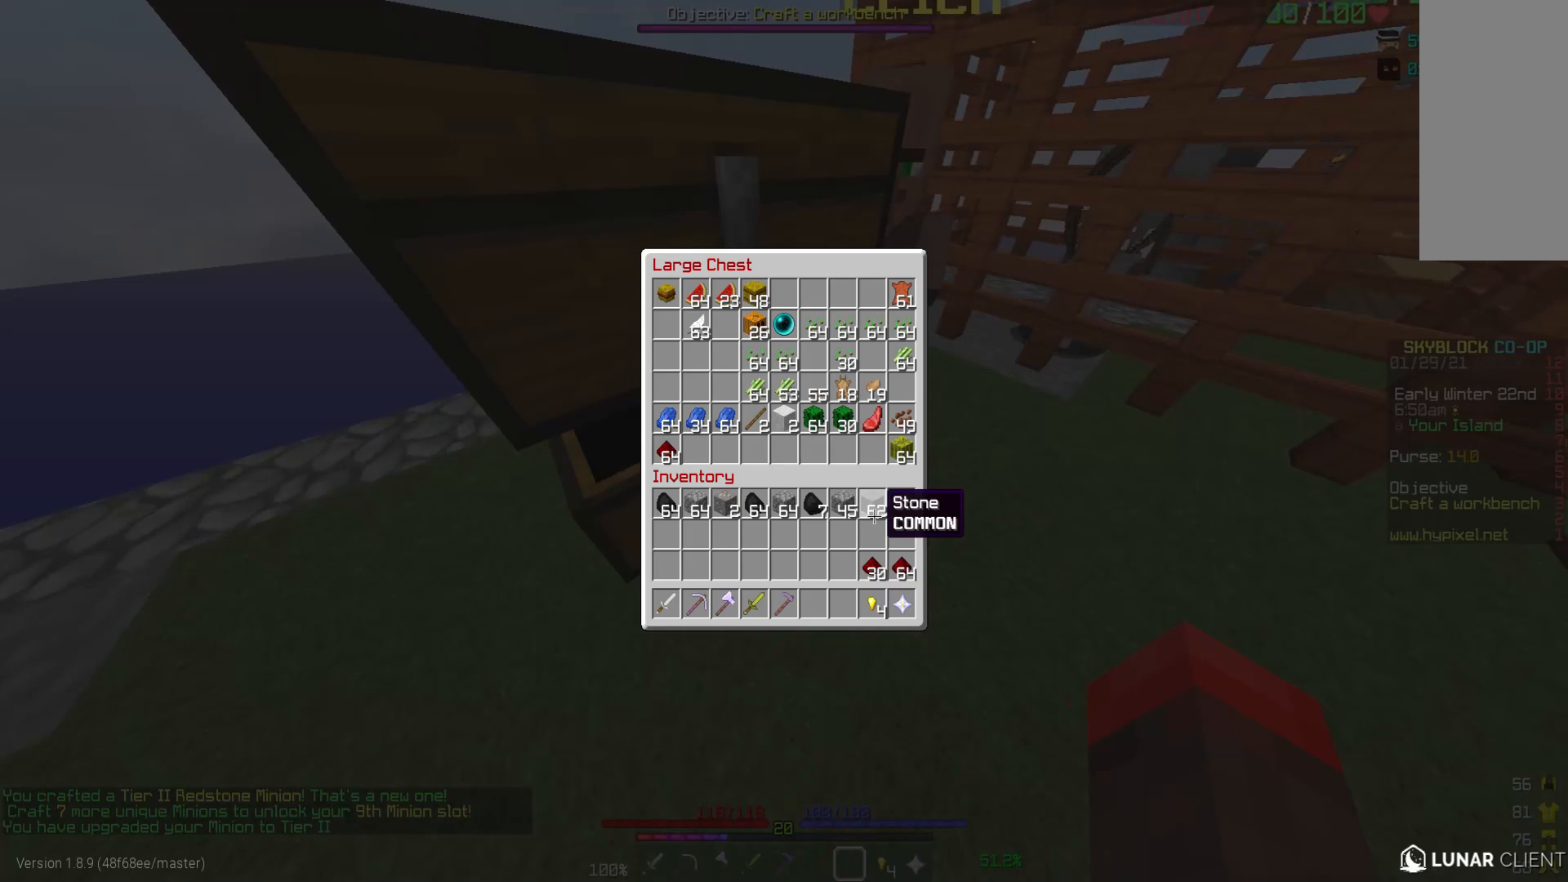
{"keys": [], "mouse": [], "events": []}